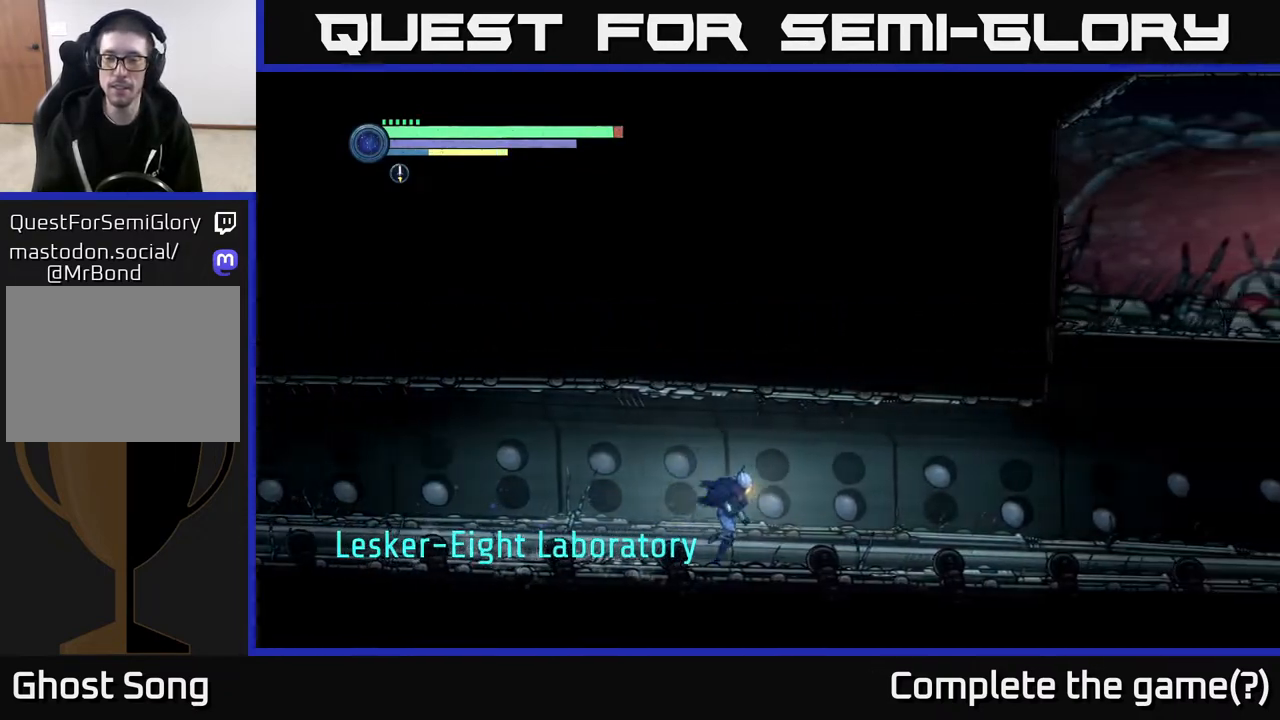
Gameplay with a controller (Xbox layout); each line is a JSON object with the inputs held at the frame after it. "events" lists button and stick changes between this image and that frame as [ms after this image, input, new state], when the widget could be followed in between.
{"buttons": ["R2"], "left_stick": "right", "right_stick": "center", "events": []}
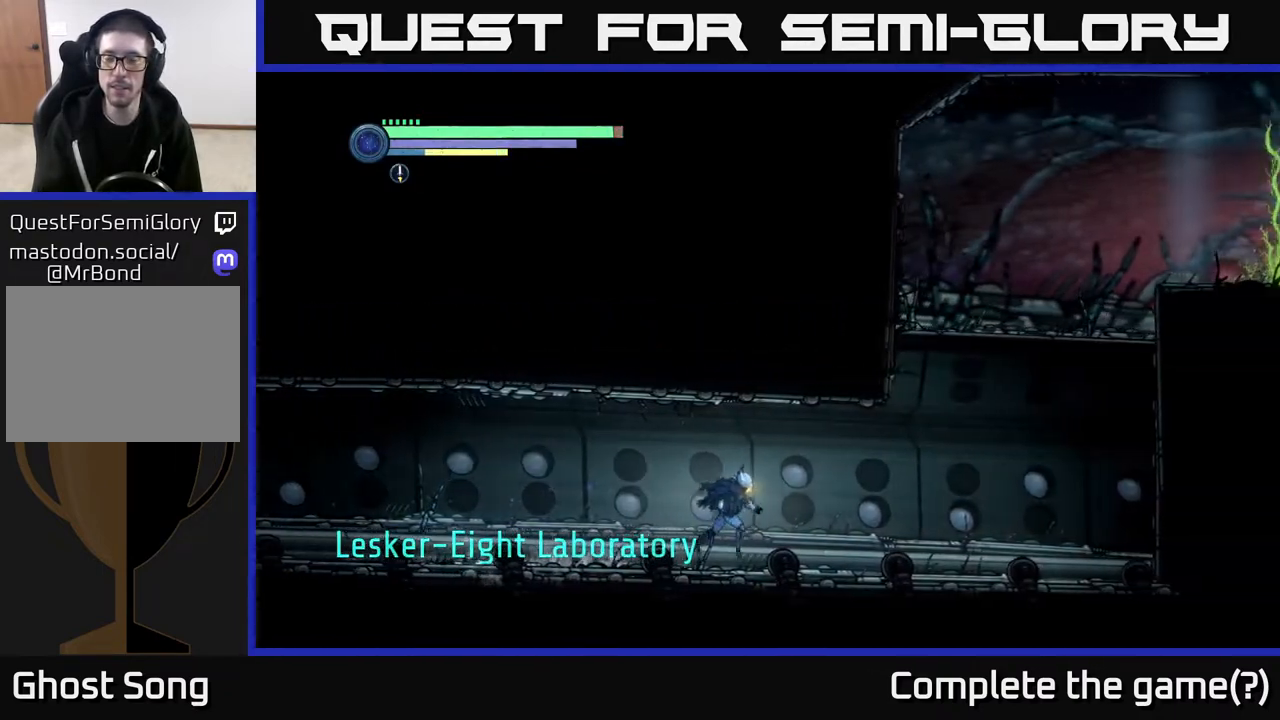
{"buttons": ["R2"], "left_stick": "right", "right_stick": "center", "events": []}
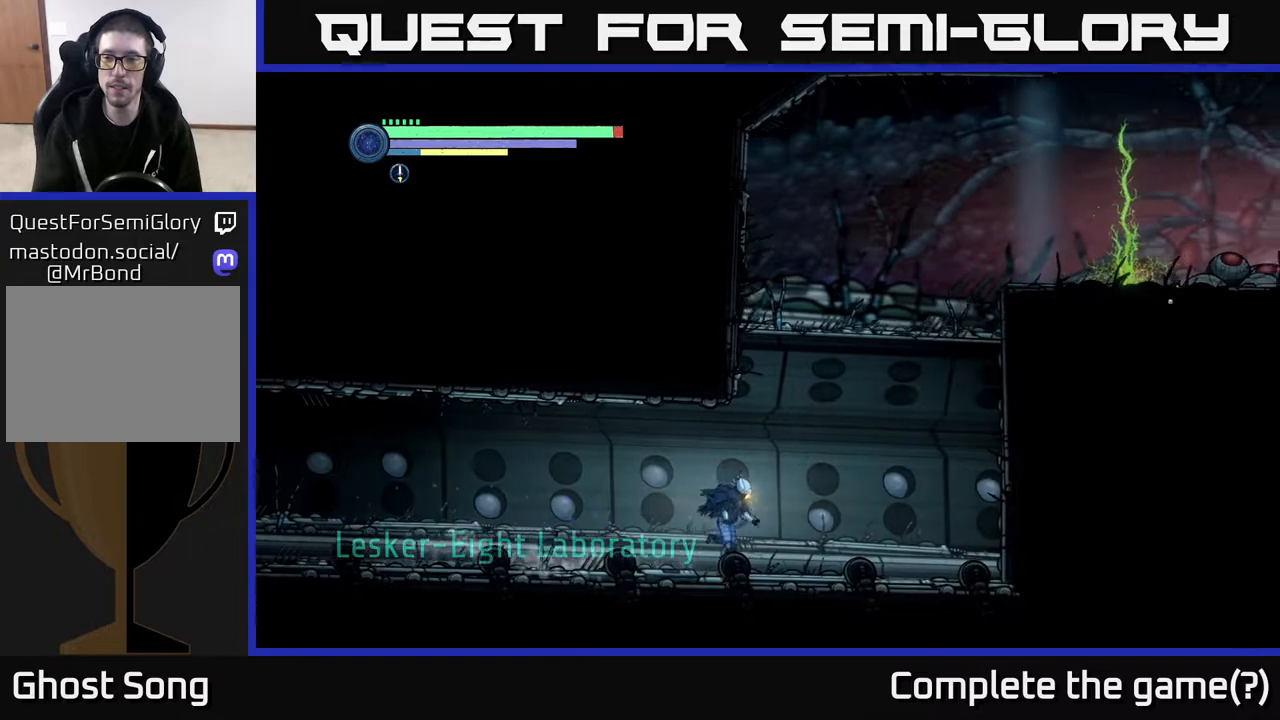
{"buttons": ["A", "R2"], "left_stick": "right", "right_stick": "center", "events": [[50, "A", "down"]]}
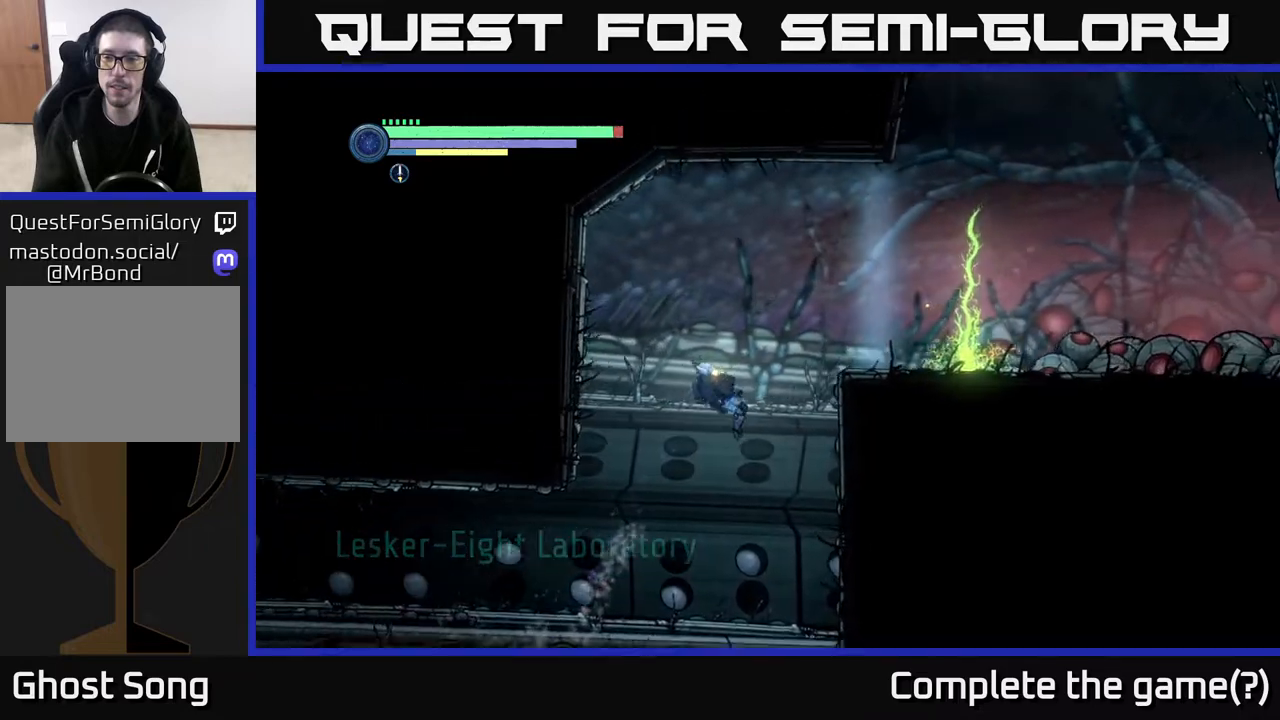
{"buttons": [], "left_stick": "right", "right_stick": "center", "events": [[150, "A", "up"], [233, "A", "down"], [400, "A", "up"], [483, "R2", "up"]]}
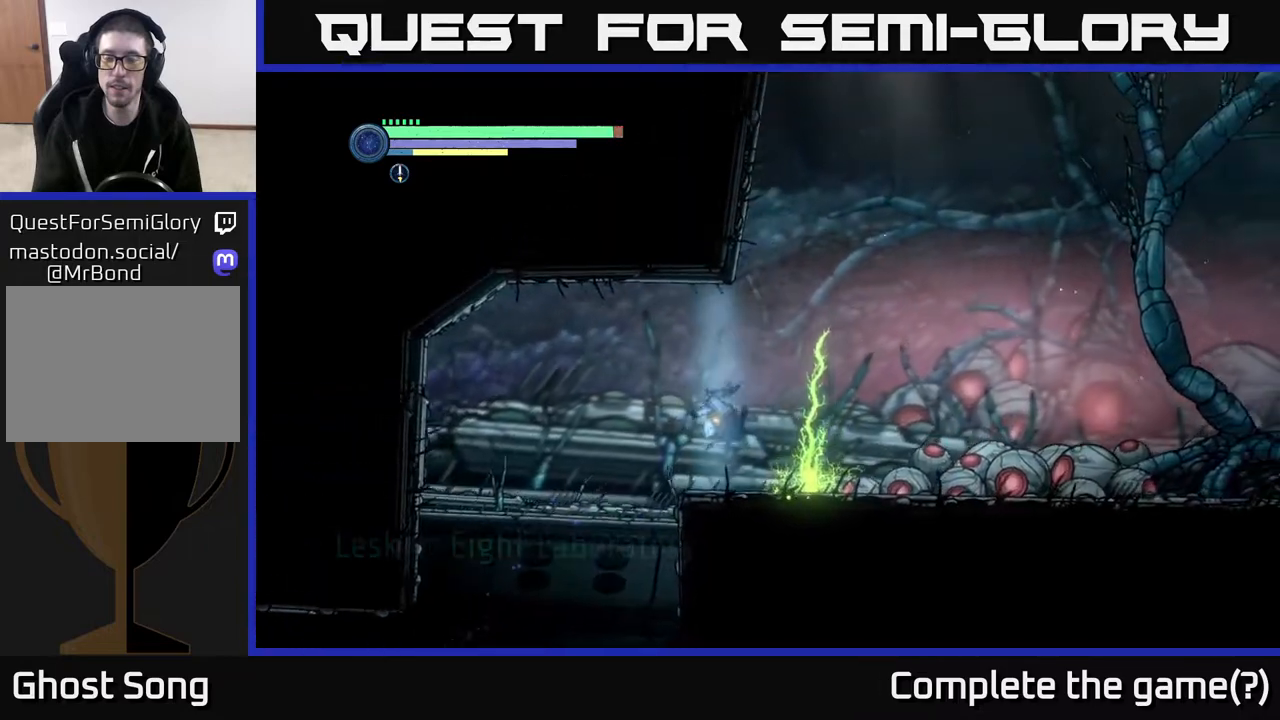
{"buttons": [], "left_stick": "center", "right_stick": "center", "events": [[117, "left_stick", "center"], [333, "L1", "down"], [450, "L1", "up"]]}
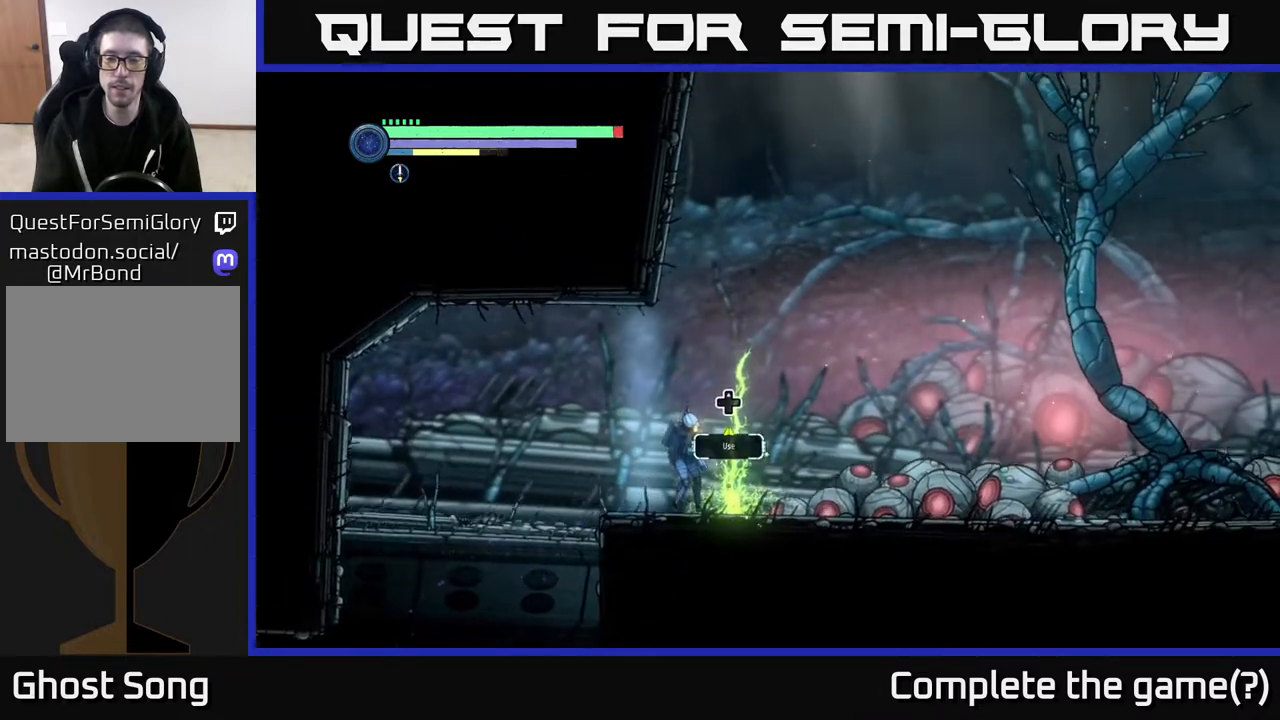
{"buttons": [], "left_stick": "left", "right_stick": "center", "events": [[250, "DPAD_UP", "down"], [350, "DPAD_UP", "up"], [467, "left_stick", "left"]]}
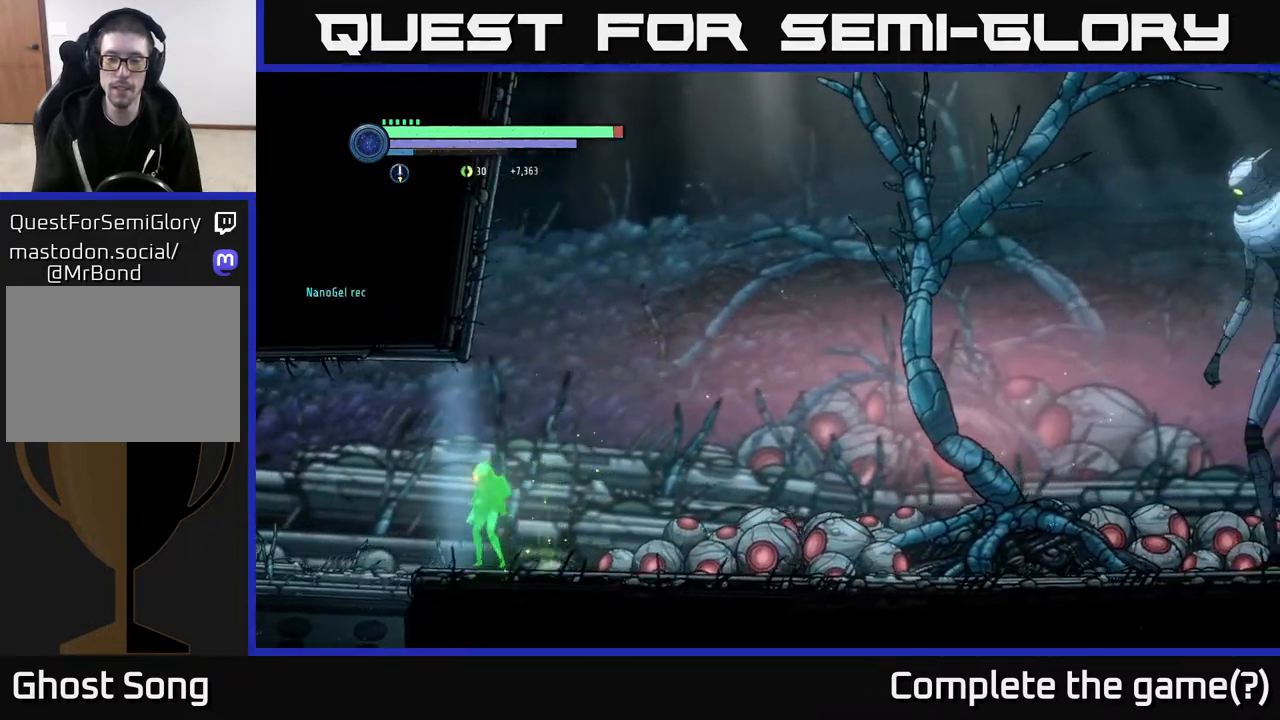
{"buttons": [], "left_stick": "right", "right_stick": "center", "events": [[367, "left_stick", "center"], [417, "left_stick", "right"]]}
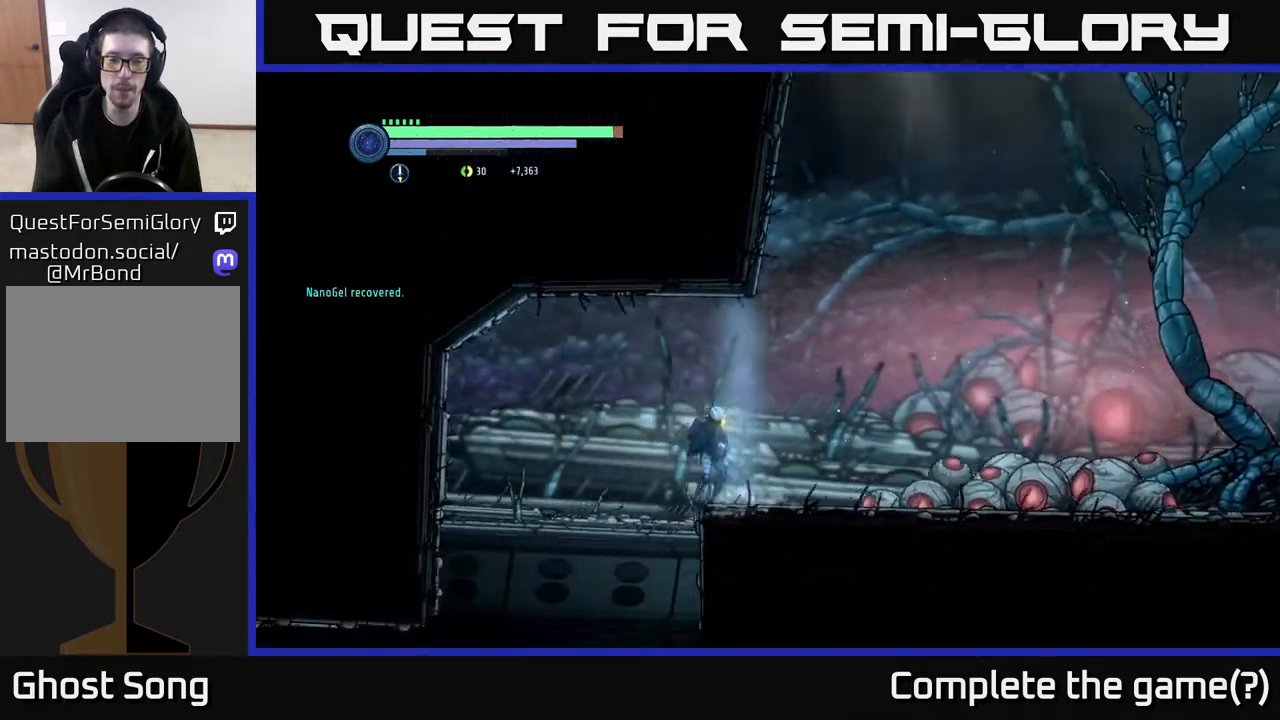
{"buttons": [], "left_stick": "center", "right_stick": "center", "events": [[33, "left_stick", "center"]]}
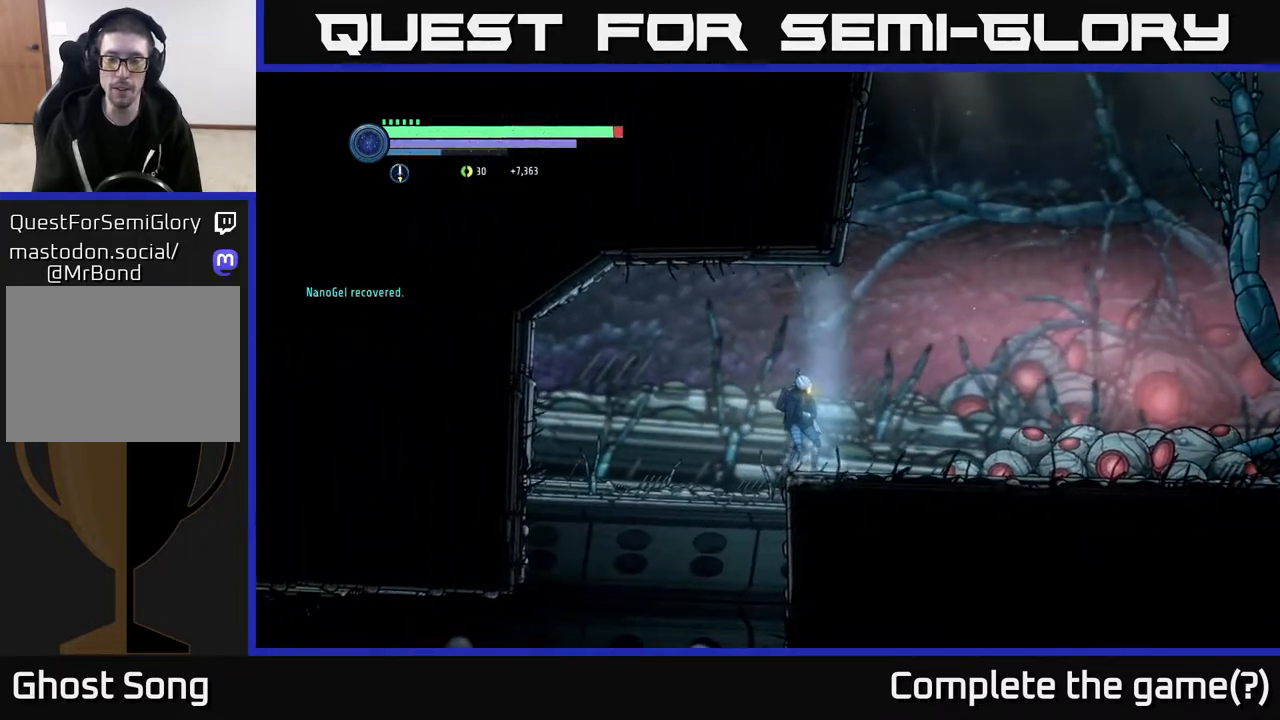
{"buttons": [], "left_stick": "center", "right_stick": "center", "events": []}
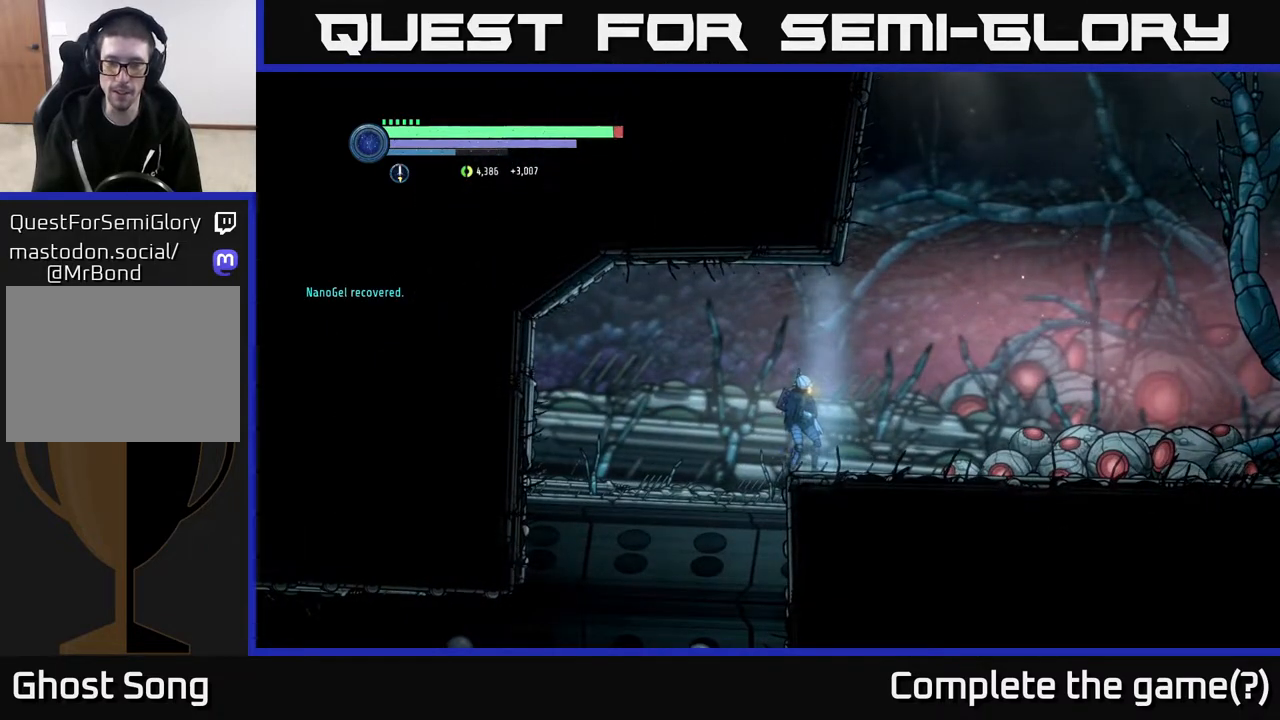
{"buttons": [], "left_stick": "right", "right_stick": "center", "events": [[233, "left_stick", "right"]]}
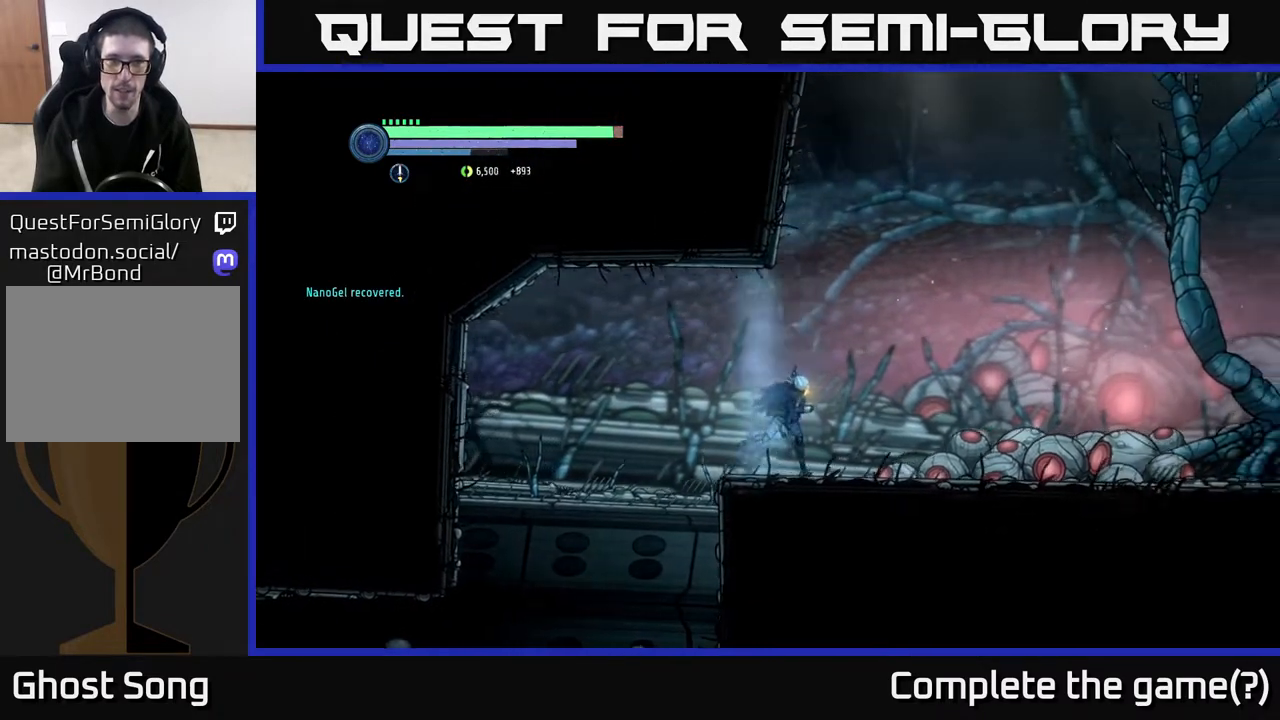
{"buttons": [], "left_stick": "right", "right_stick": "center", "events": []}
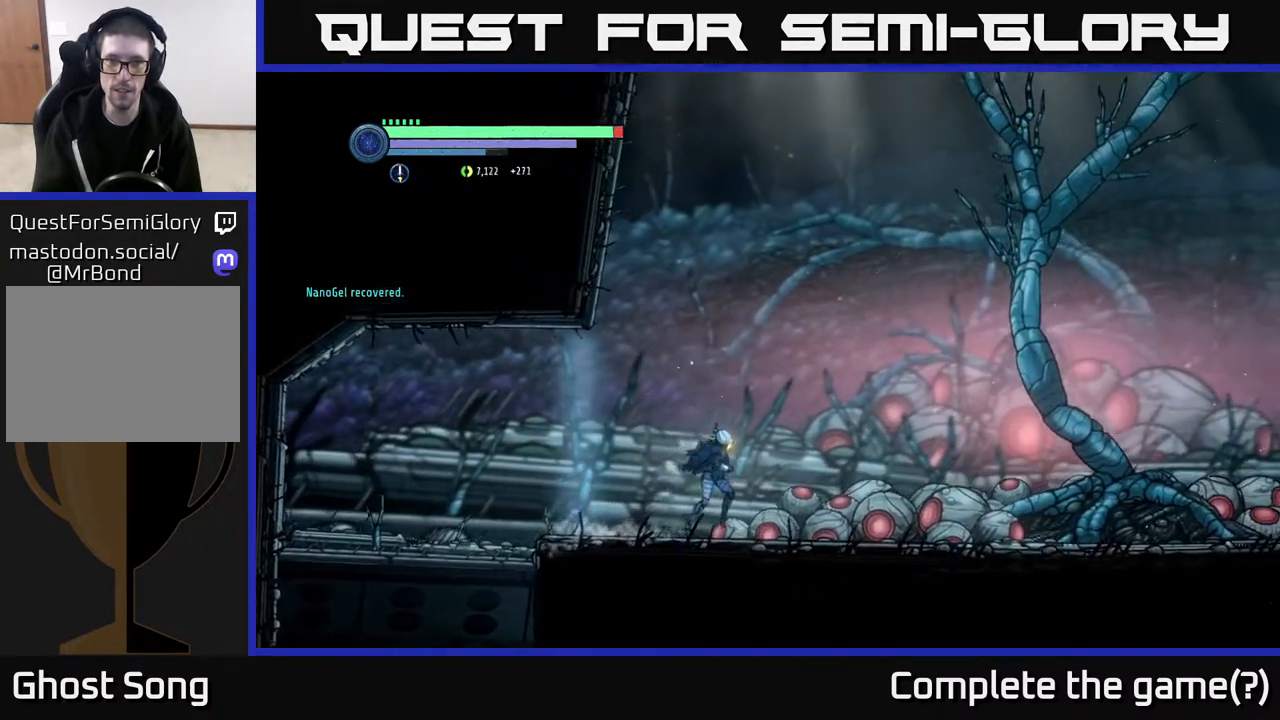
{"buttons": [], "left_stick": "right", "right_stick": "center", "events": []}
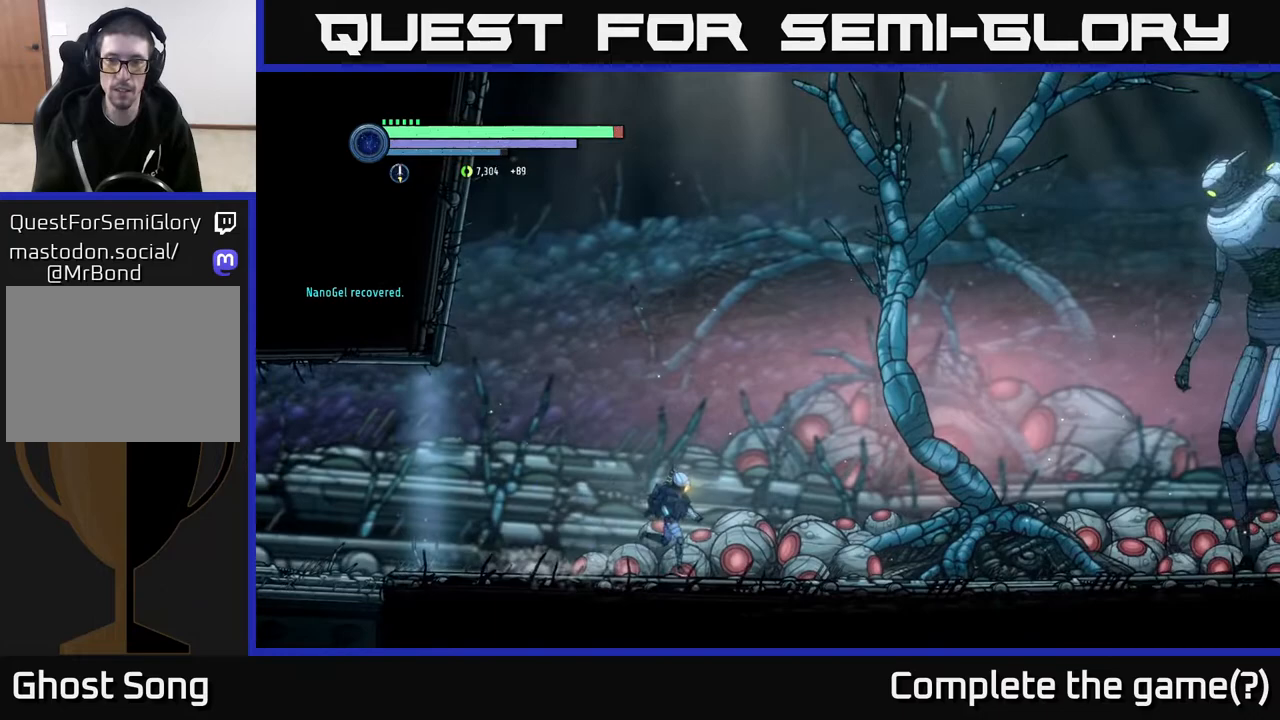
{"buttons": [], "left_stick": "right", "right_stick": "center", "events": []}
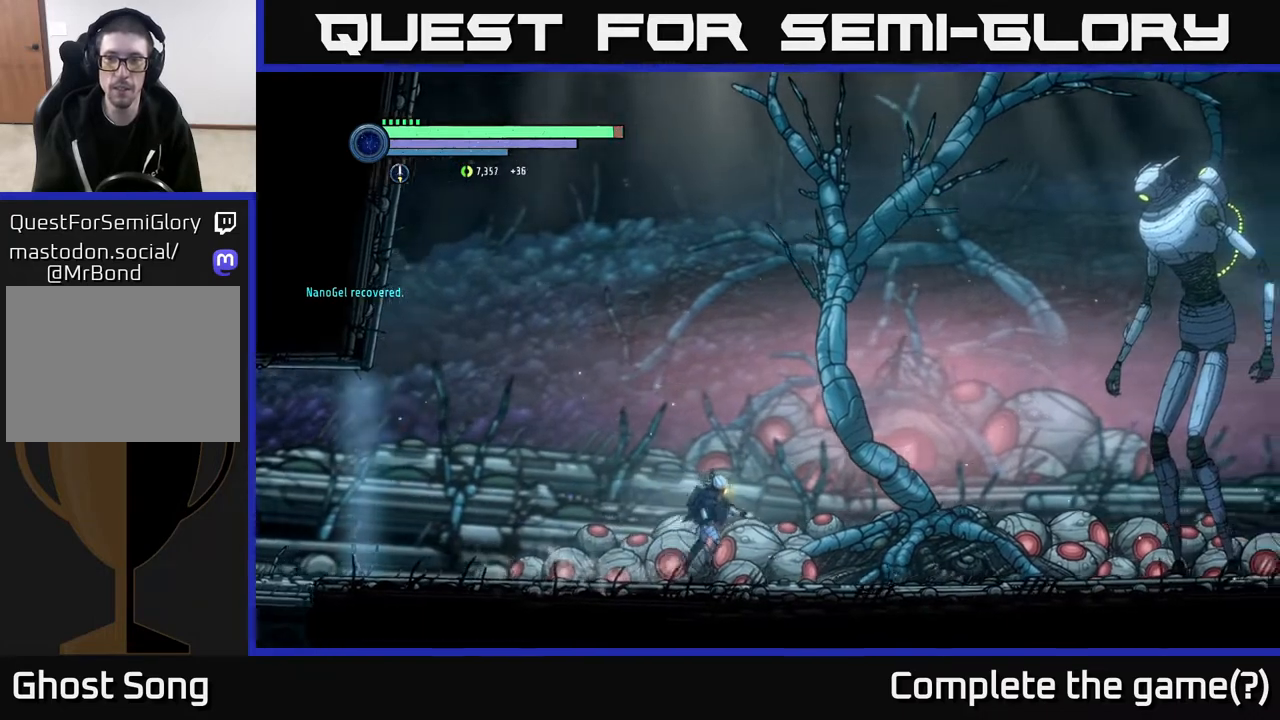
{"buttons": [], "left_stick": "right", "right_stick": "center", "events": []}
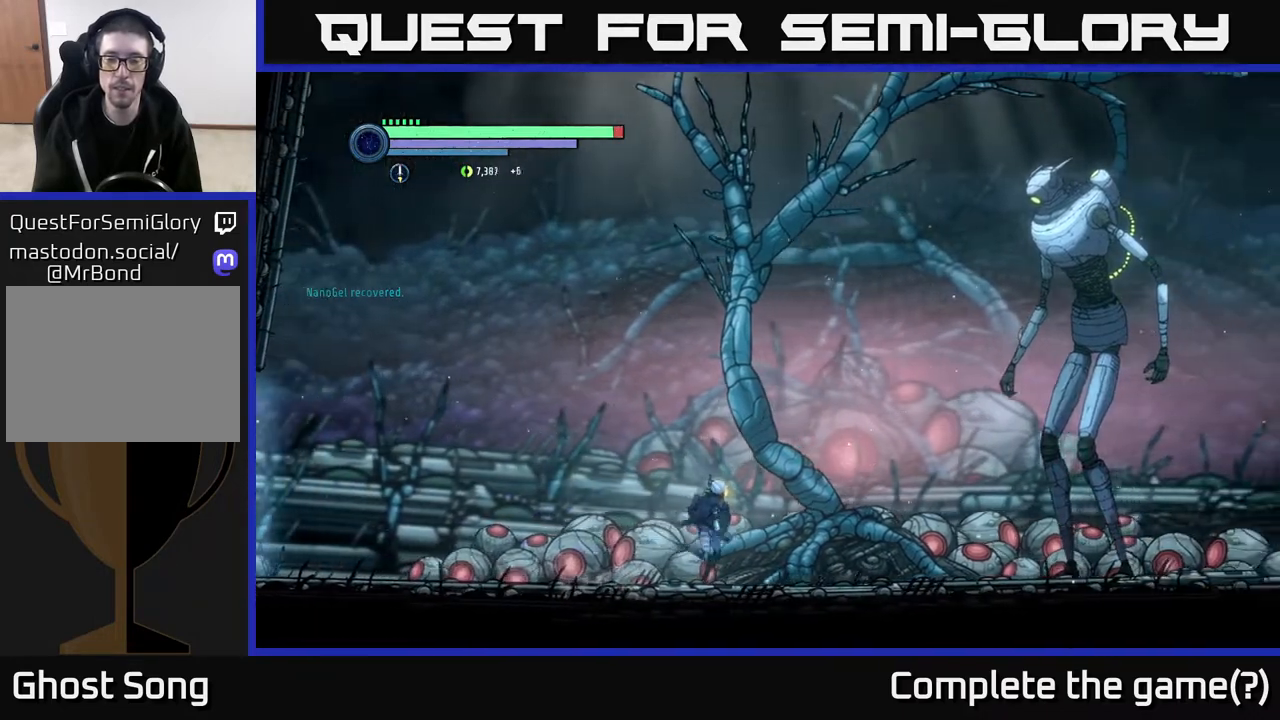
{"buttons": ["L2"], "left_stick": "up-right", "right_stick": "center", "events": [[333, "L2", "down"], [383, "left_stick", "up-right"]]}
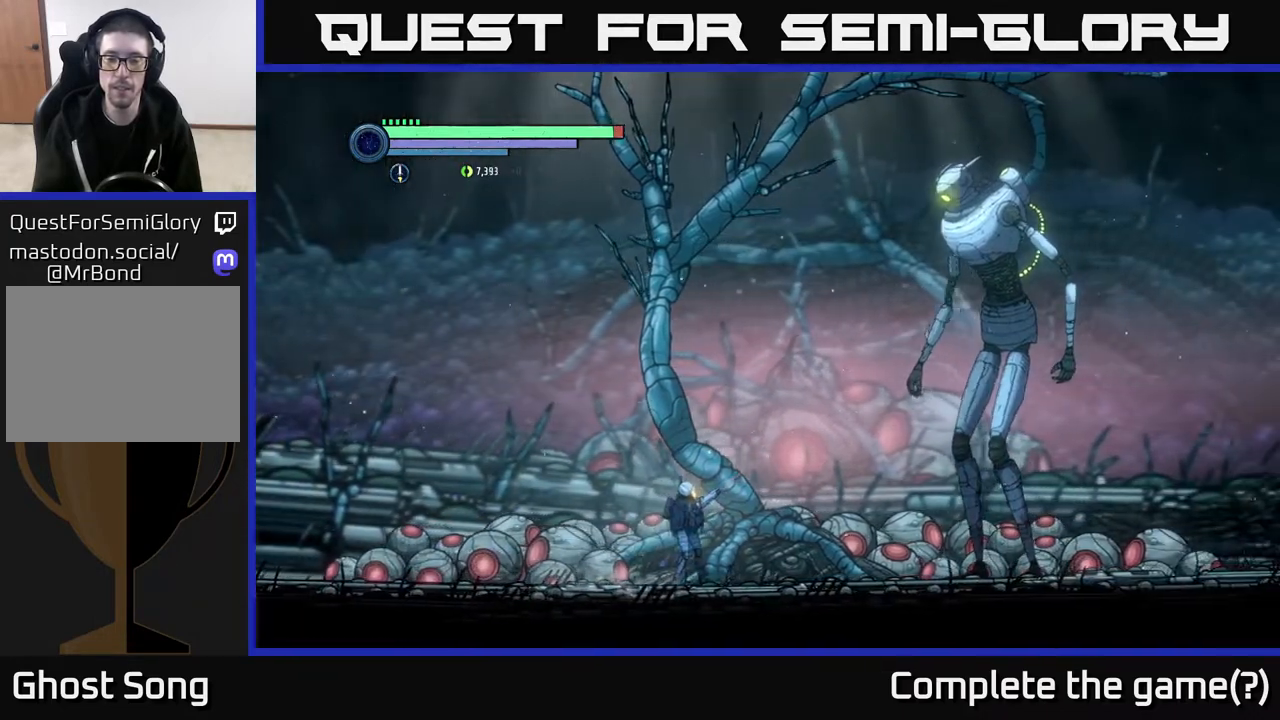
{"buttons": ["L2"], "left_stick": "up-right", "right_stick": "center", "events": []}
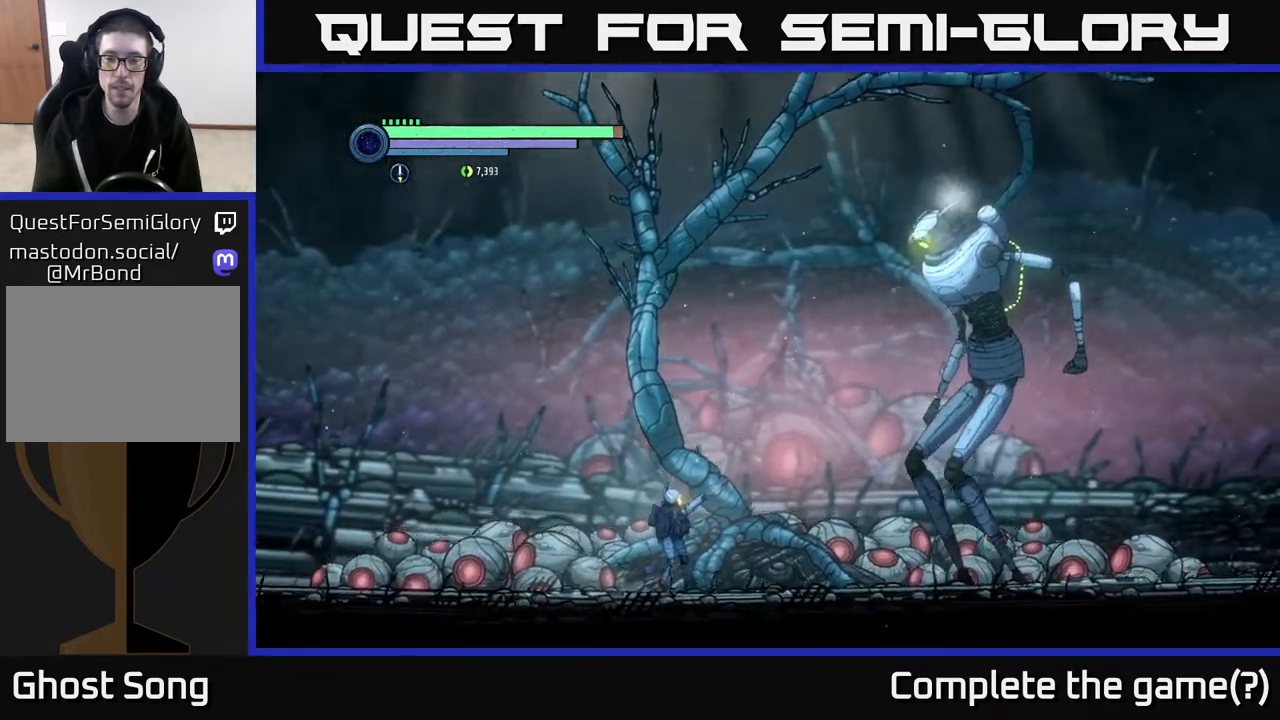
{"buttons": ["L2"], "left_stick": "right", "right_stick": "center", "events": [[167, "left_stick", "up-left"], [217, "L2", "up"], [333, "left_stick", "right"], [383, "L2", "down"]]}
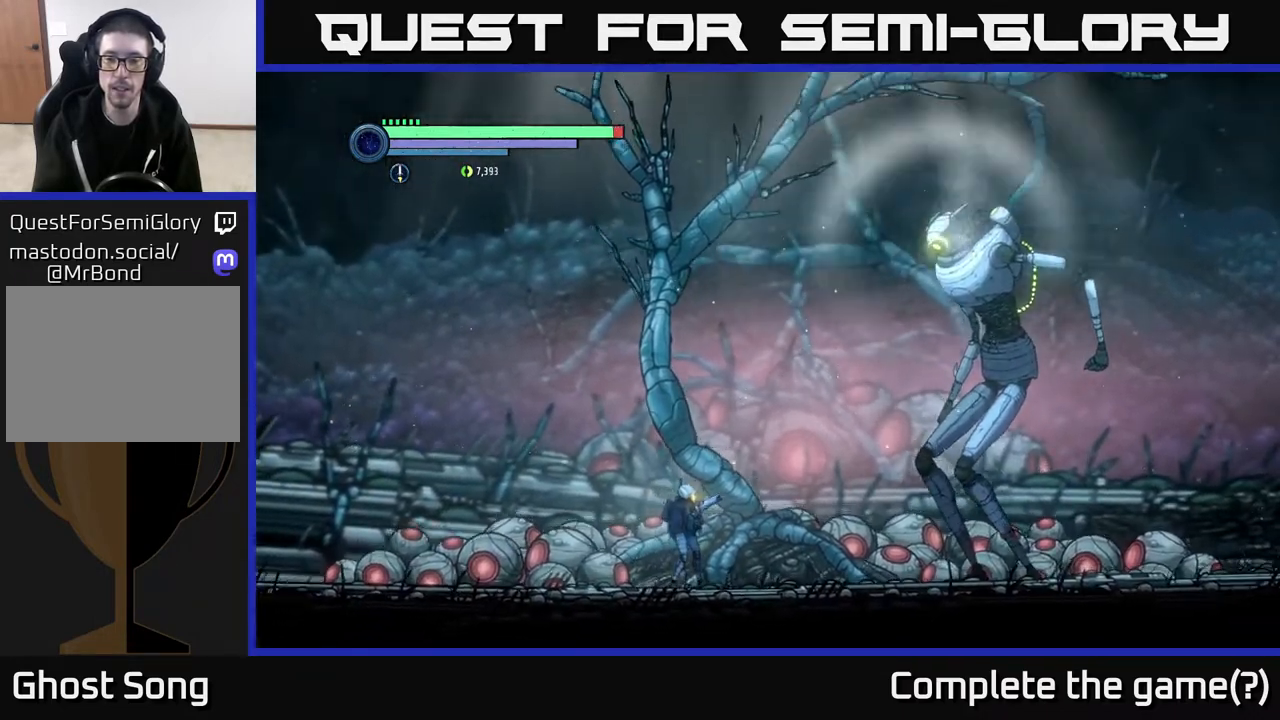
{"buttons": ["Y", "L2"], "left_stick": "up-right", "right_stick": "center", "events": [[17, "left_stick", "up-right"], [433, "Y", "down"]]}
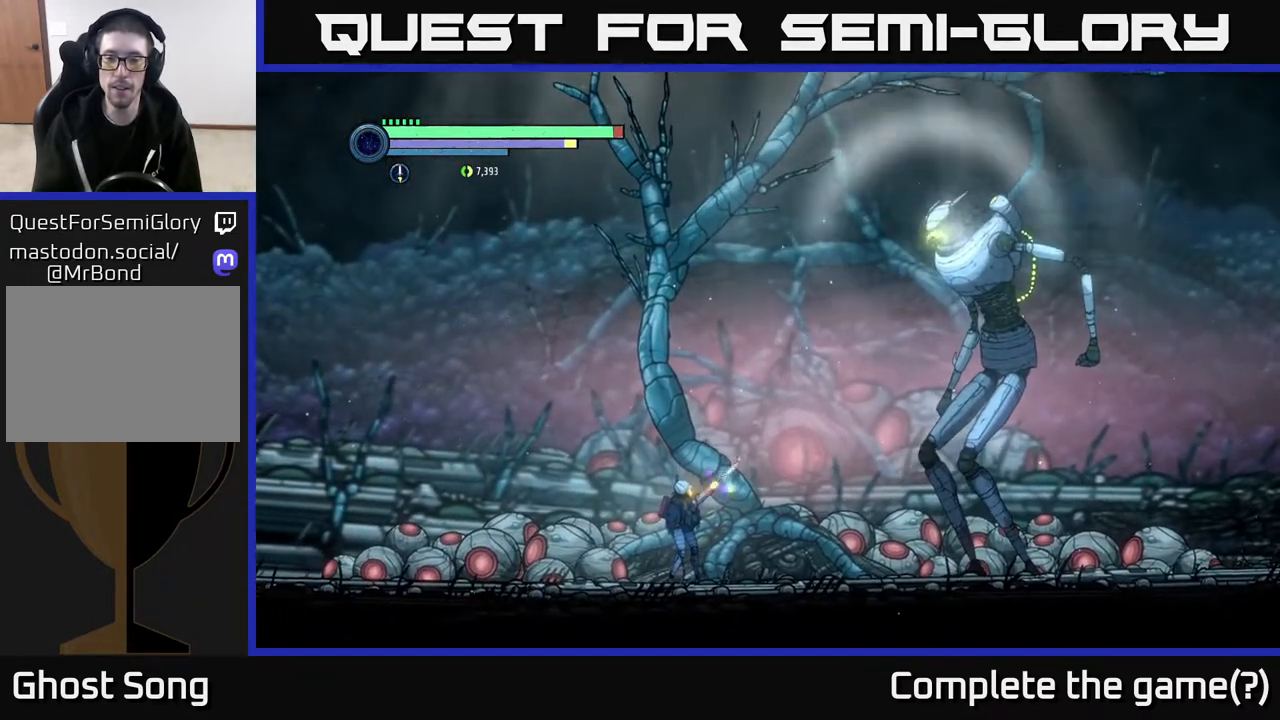
{"buttons": ["L2"], "left_stick": "up-right", "right_stick": "center", "events": [[50, "Y", "up"], [317, "Y", "down"], [450, "Y", "up"]]}
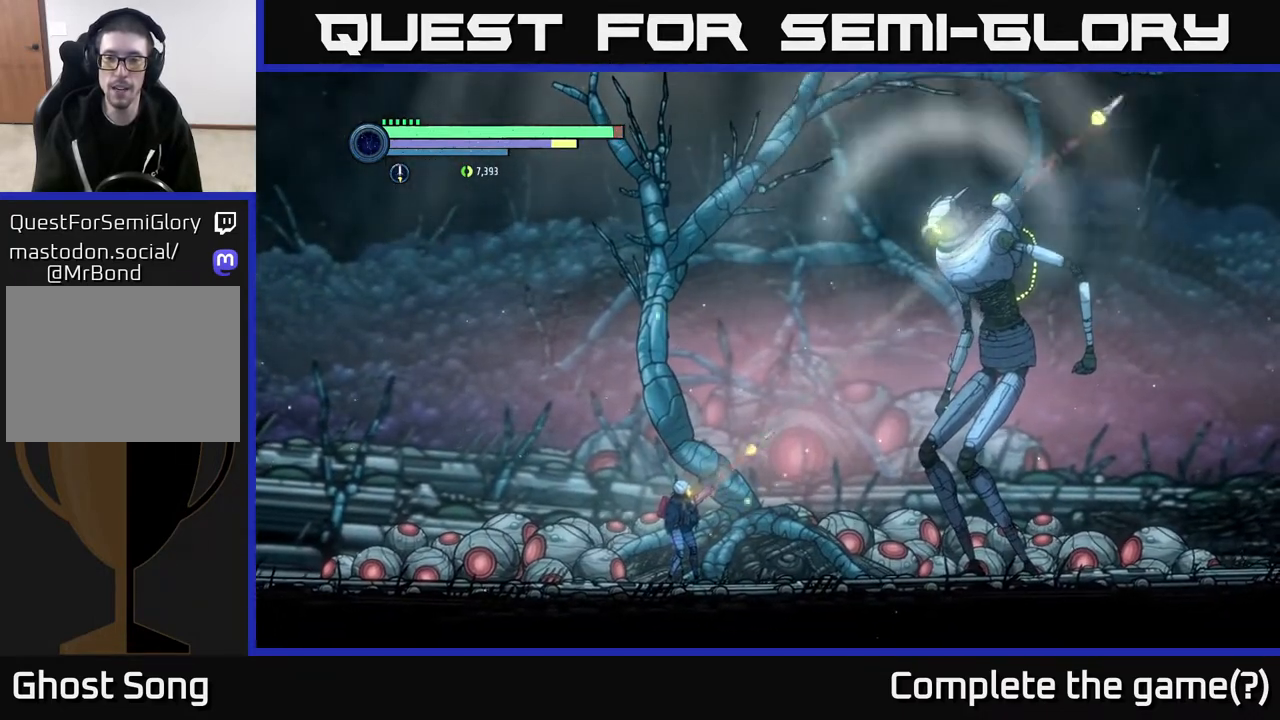
{"buttons": ["L2"], "left_stick": "up-right", "right_stick": "center", "events": [[167, "Y", "down"], [300, "Y", "up"]]}
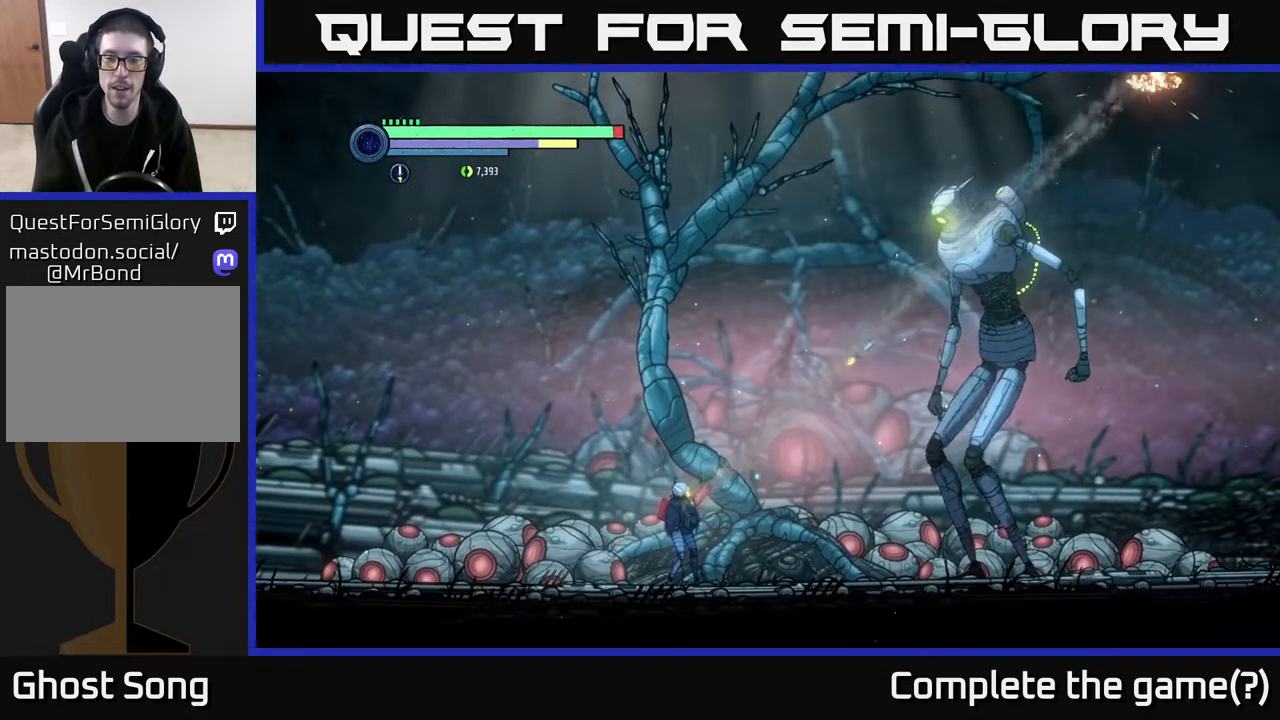
{"buttons": ["Y", "L2"], "left_stick": "up-right", "right_stick": "center", "events": [[67, "Y", "down"], [200, "Y", "up"], [483, "Y", "down"]]}
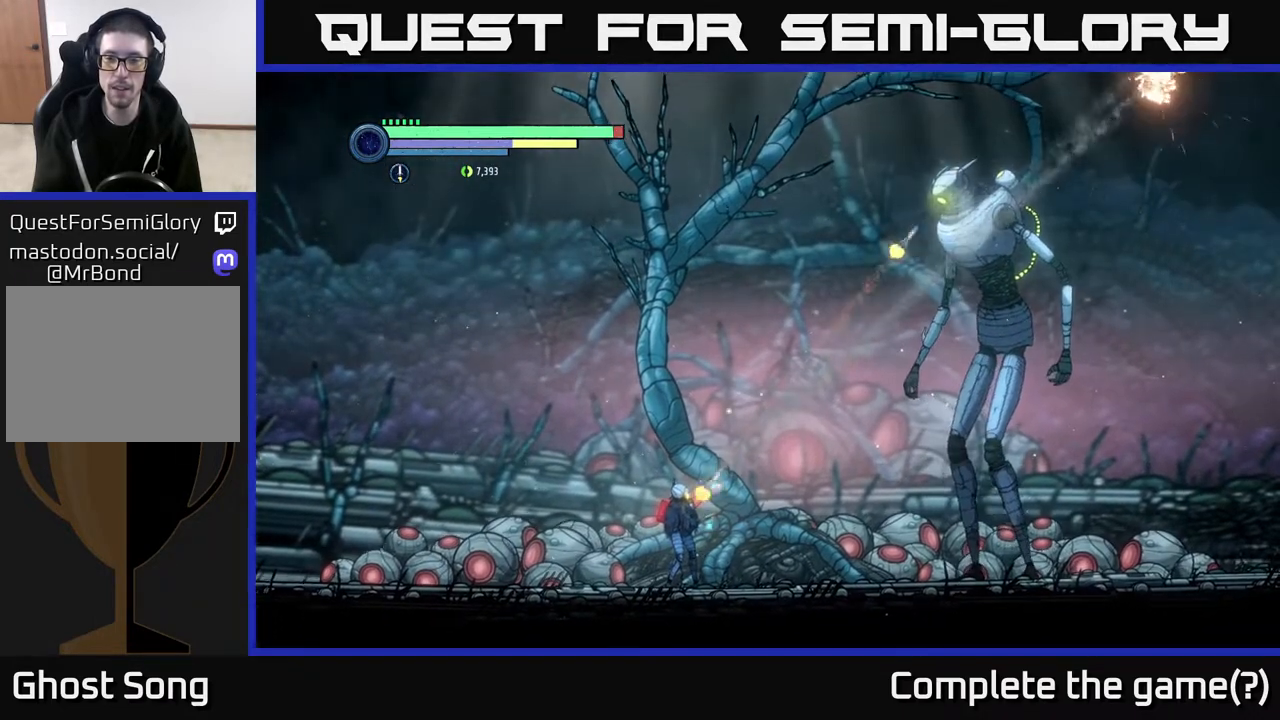
{"buttons": ["Y", "L2"], "left_stick": "up-right", "right_stick": "center", "events": [[117, "Y", "up"], [417, "Y", "down"]]}
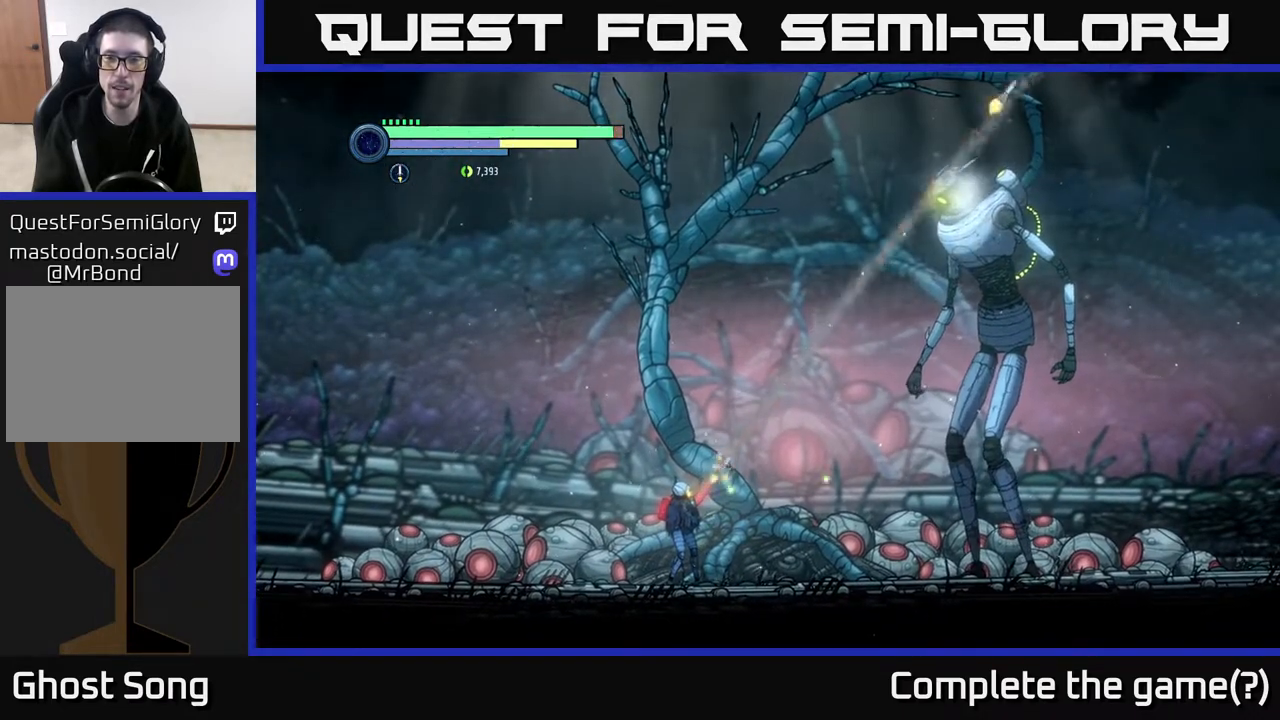
{"buttons": ["L2"], "left_stick": "up-right", "right_stick": "center", "events": [[17, "Y", "up"]]}
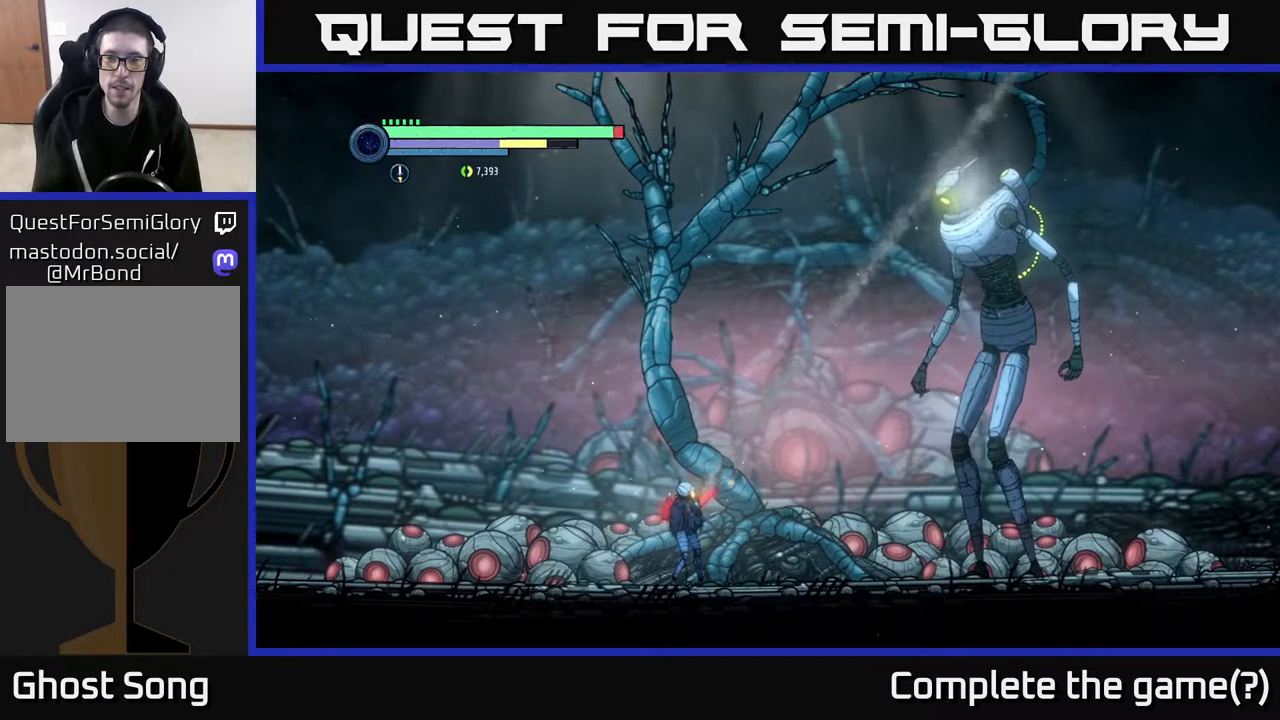
{"buttons": ["L2"], "left_stick": "up-right", "right_stick": "center", "events": [[183, "Y", "down"], [317, "Y", "up"]]}
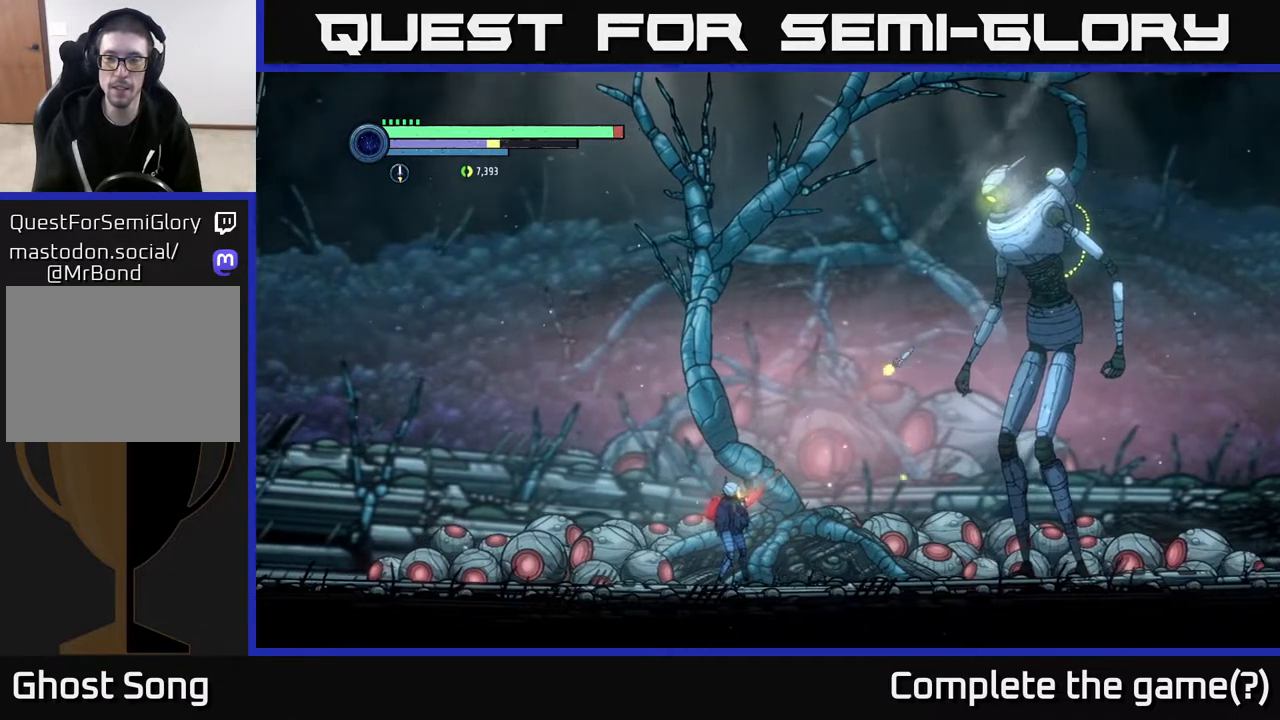
{"buttons": ["L2"], "left_stick": "up-right", "right_stick": "center", "events": [[100, "Y", "down"], [233, "Y", "up"]]}
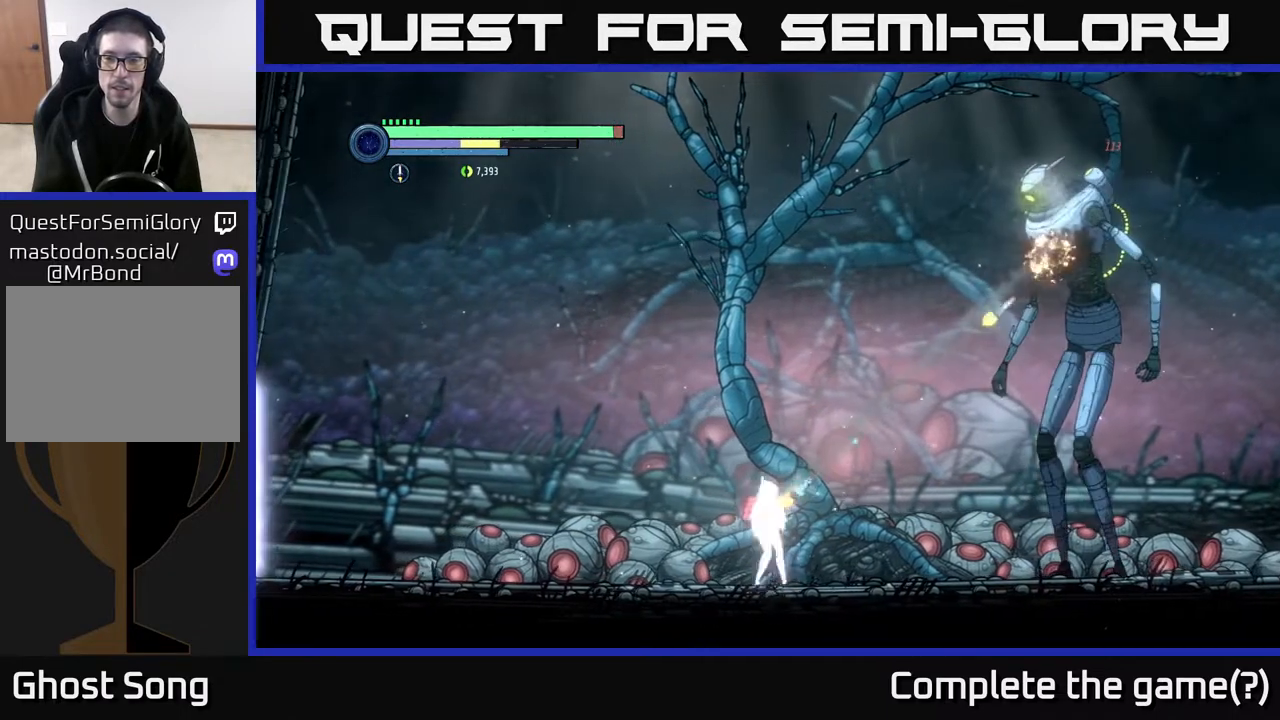
{"buttons": ["Y", "L2"], "left_stick": "up-right", "right_stick": "center", "events": [[17, "Y", "down"], [150, "Y", "up"], [450, "Y", "down"]]}
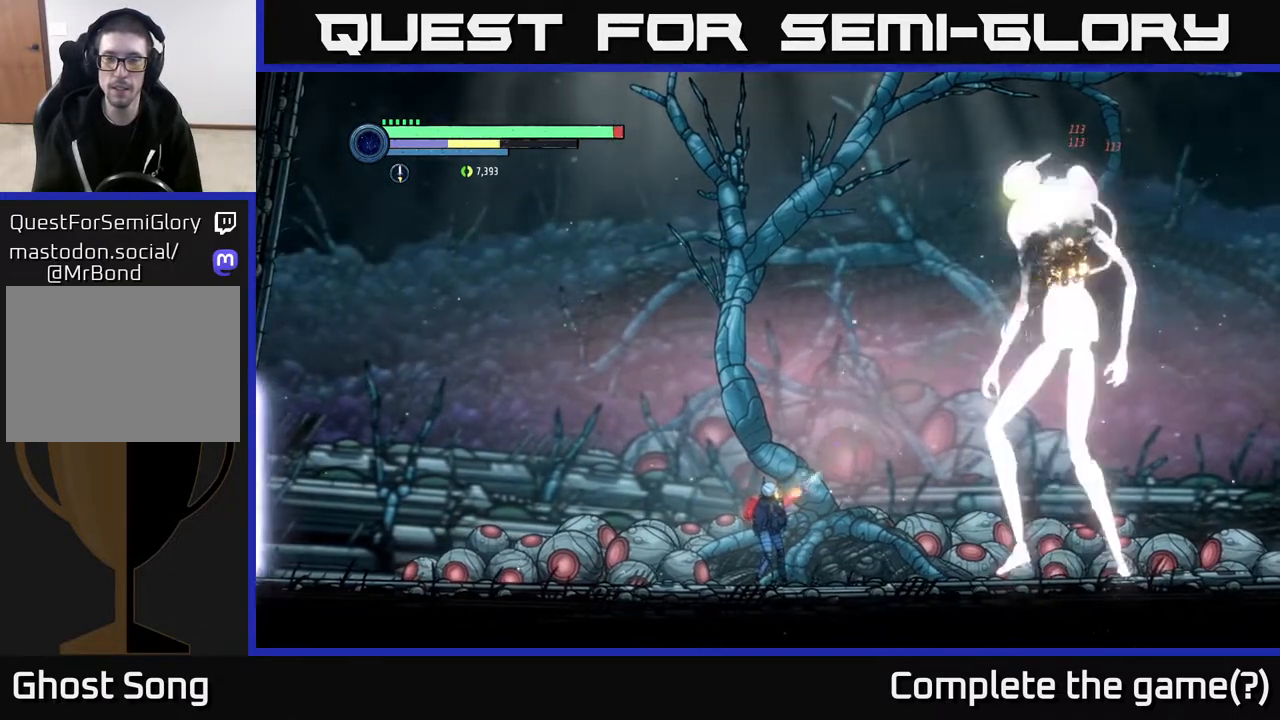
{"buttons": ["L2"], "left_stick": "up-right", "right_stick": "center", "events": [[83, "Y", "up"], [333, "Y", "down"], [467, "Y", "up"]]}